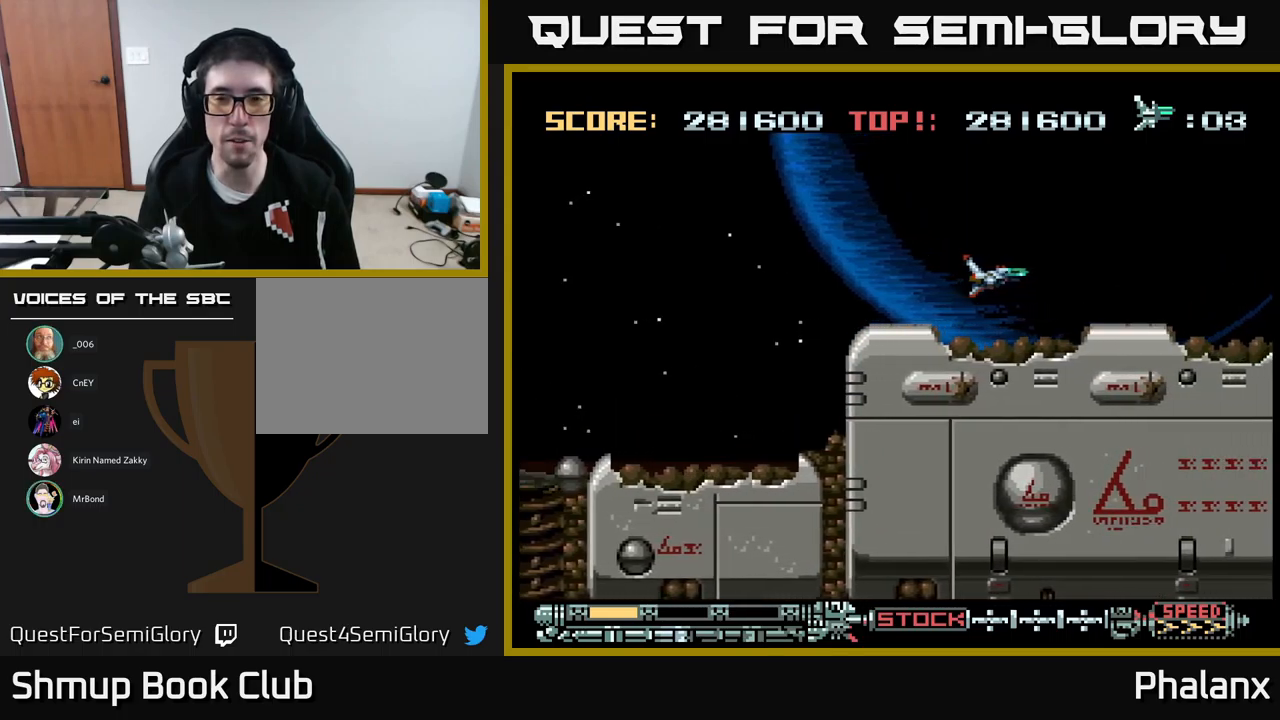
Gameplay with a controller (Xbox layout); each line is a JSON object with the inputs held at the frame after it. "events" lists button and stick changes between this image and that frame as [ms after this image, input, new state], when the widget could be followed in between. Not read: left_stick right_stick.
{"buttons": ["DPAD_RIGHT"], "events": []}
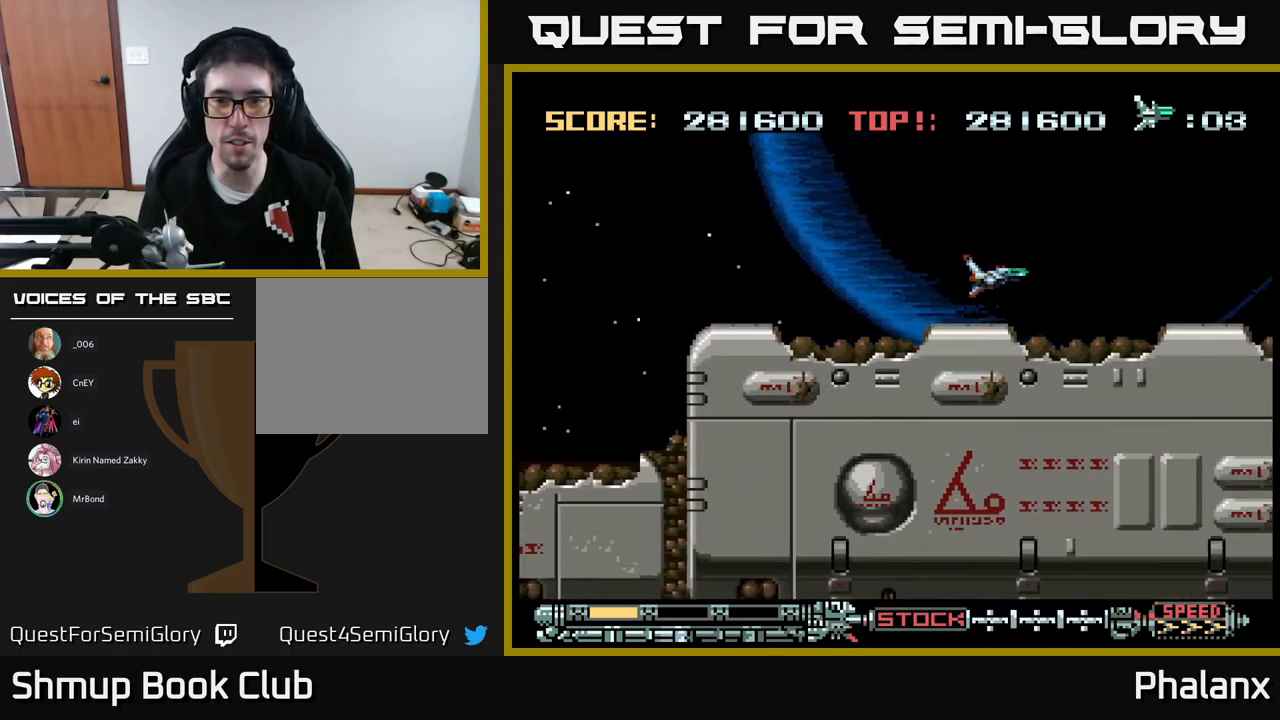
{"buttons": ["DPAD_RIGHT"], "events": []}
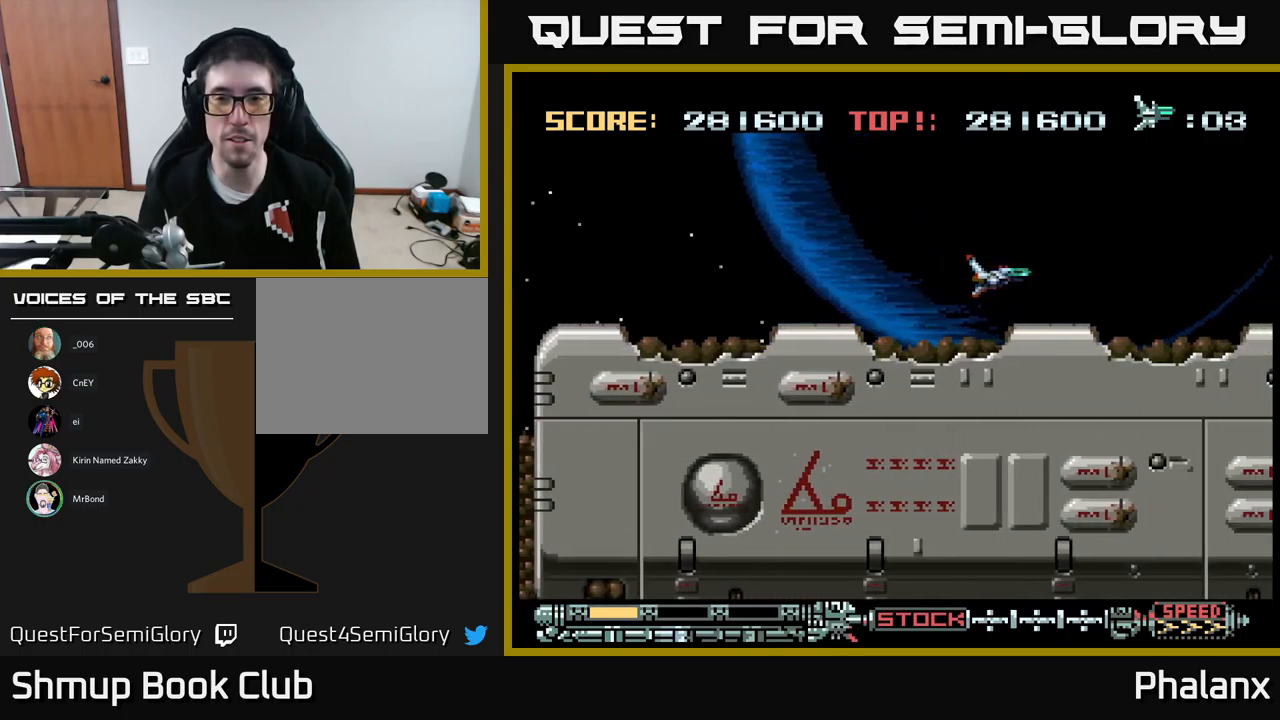
{"buttons": ["DPAD_RIGHT"], "events": []}
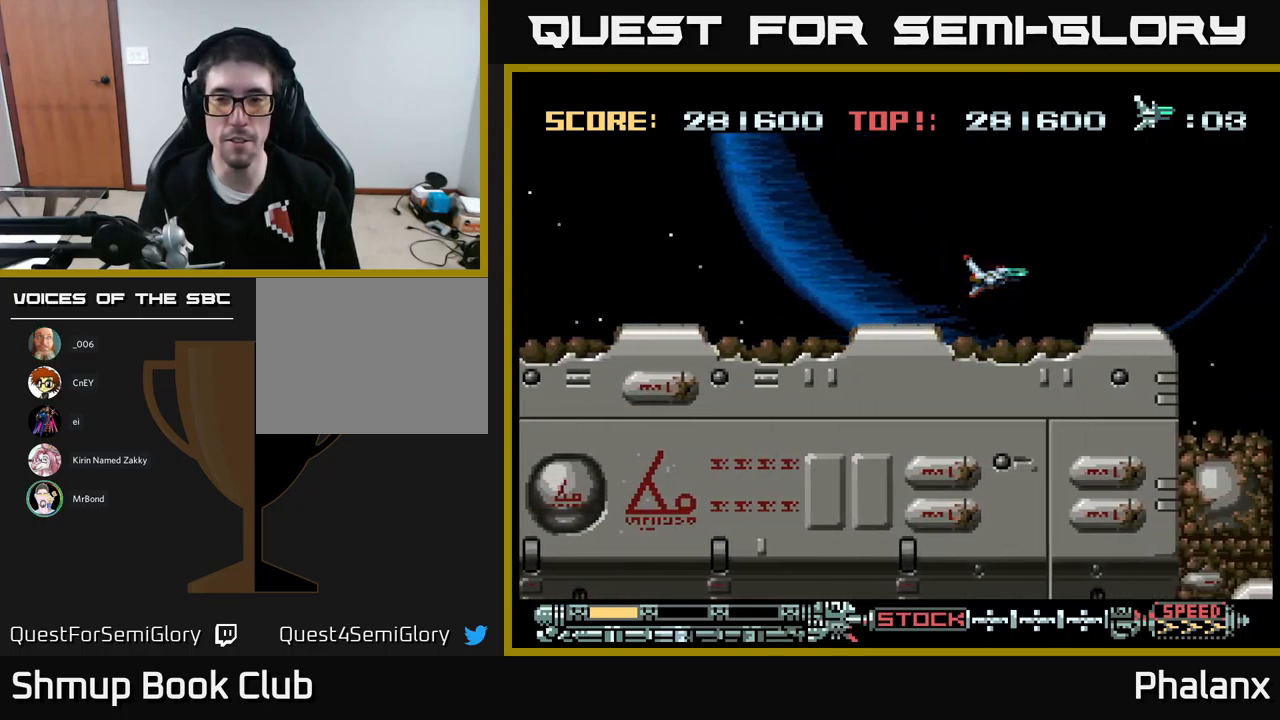
{"buttons": ["DPAD_RIGHT"], "events": []}
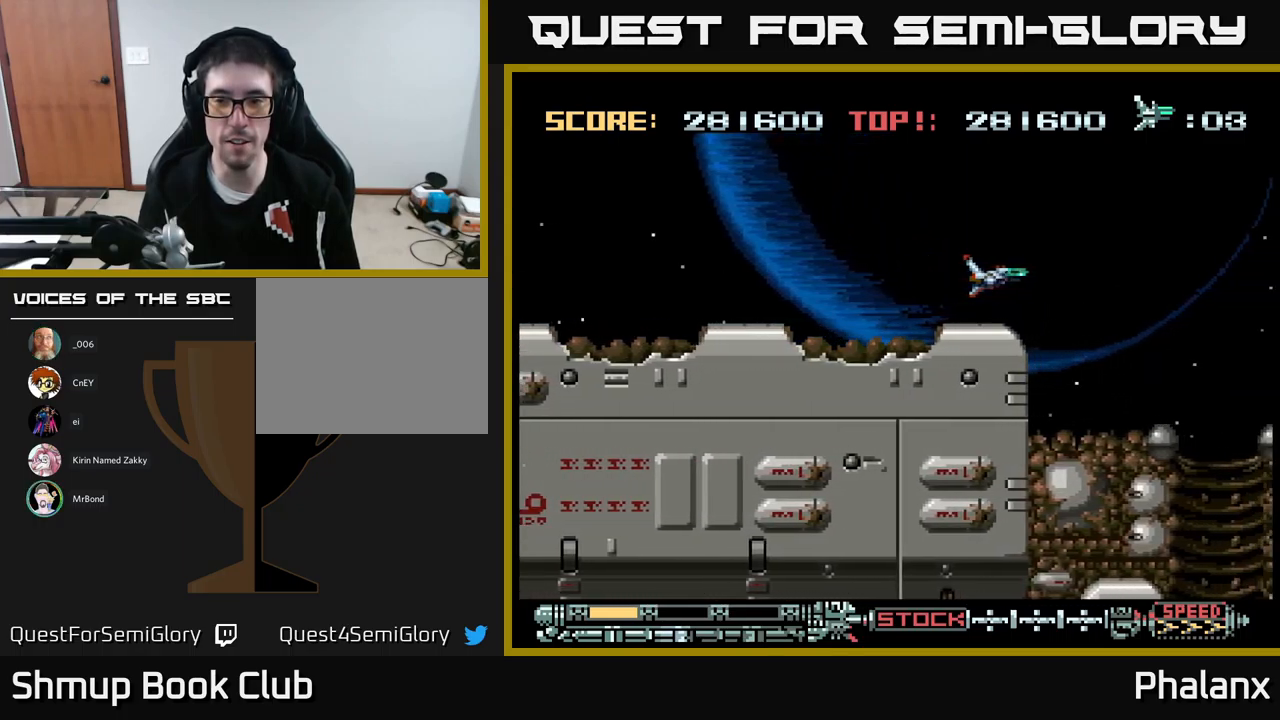
{"buttons": ["DPAD_RIGHT"], "events": []}
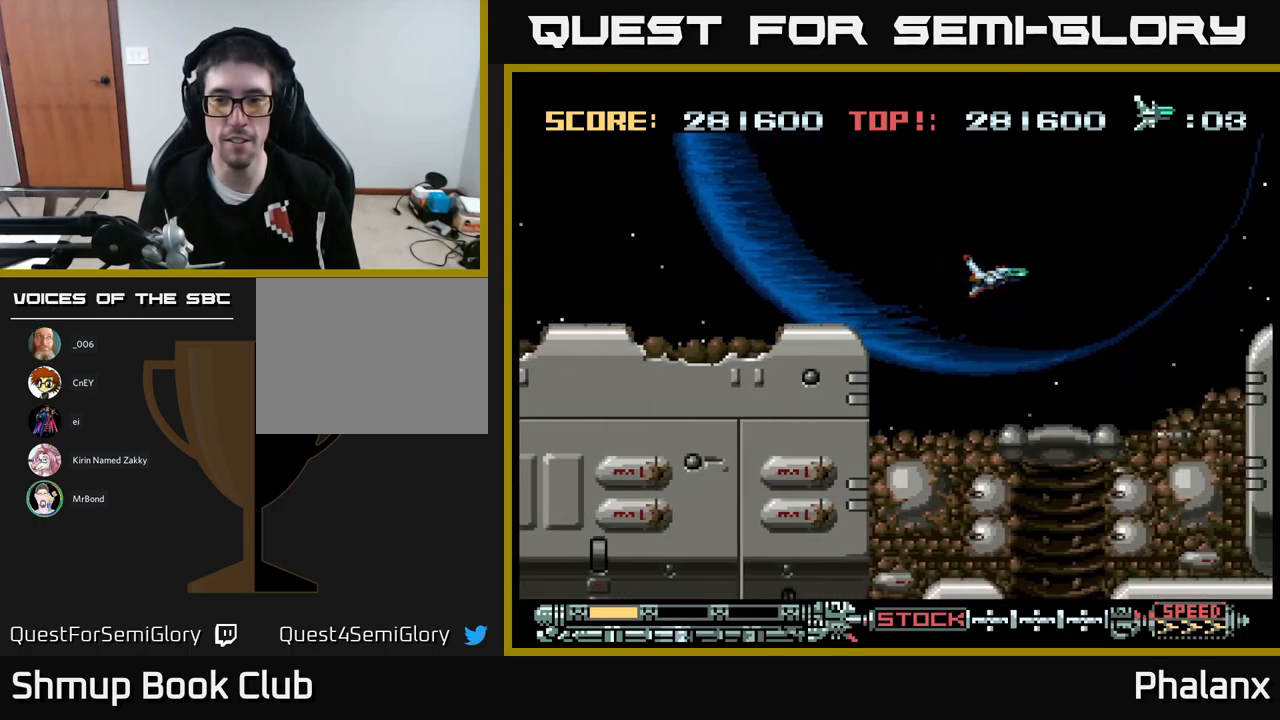
{"buttons": ["DPAD_RIGHT"], "events": []}
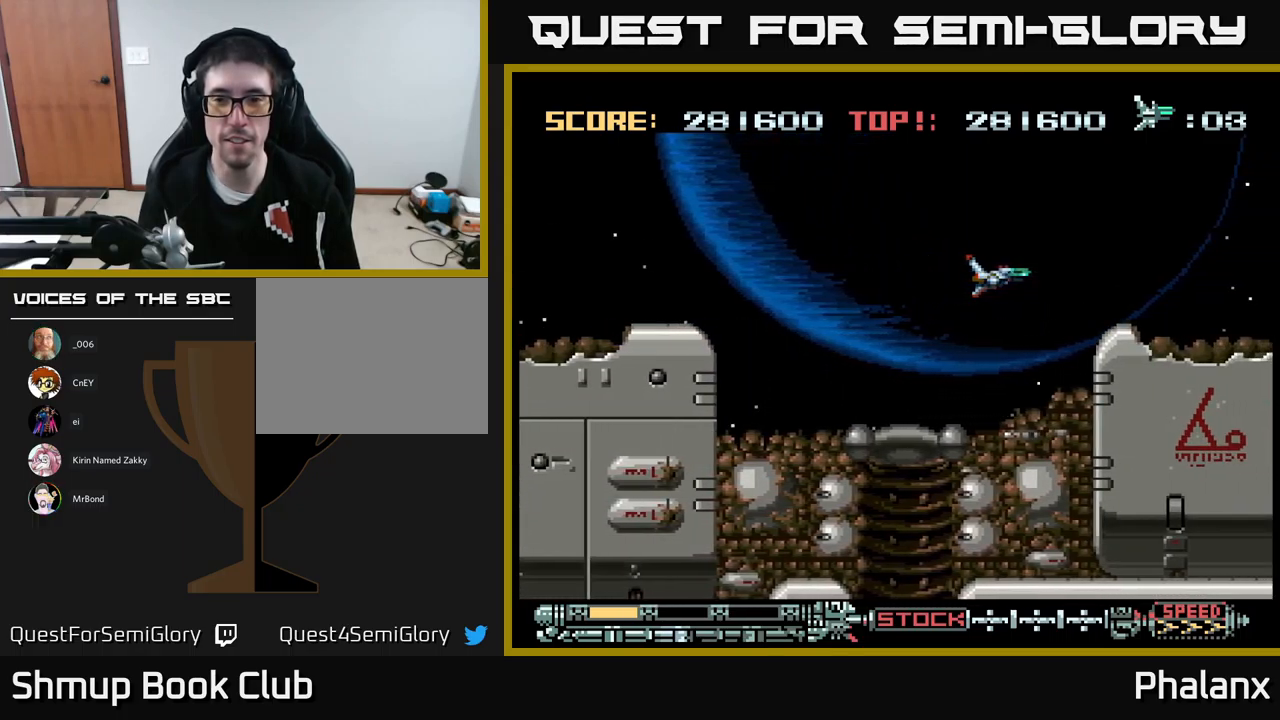
{"buttons": ["DPAD_RIGHT"], "events": []}
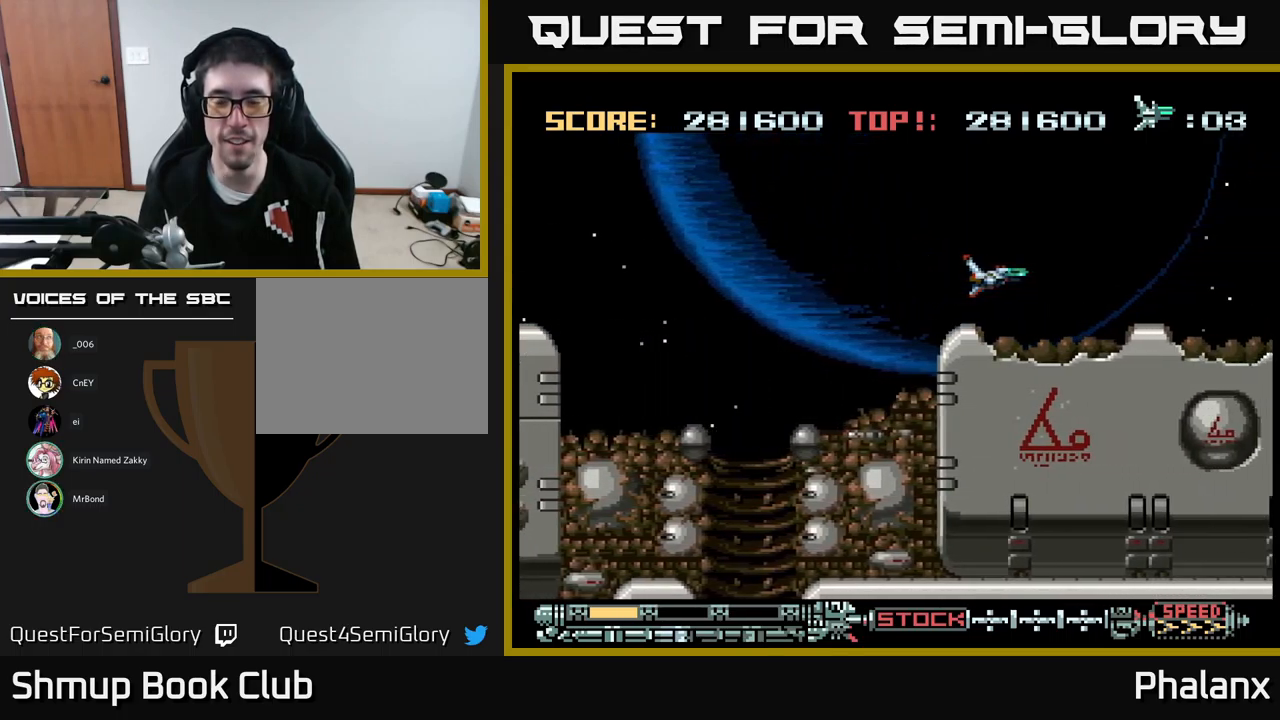
{"buttons": ["DPAD_RIGHT"], "events": []}
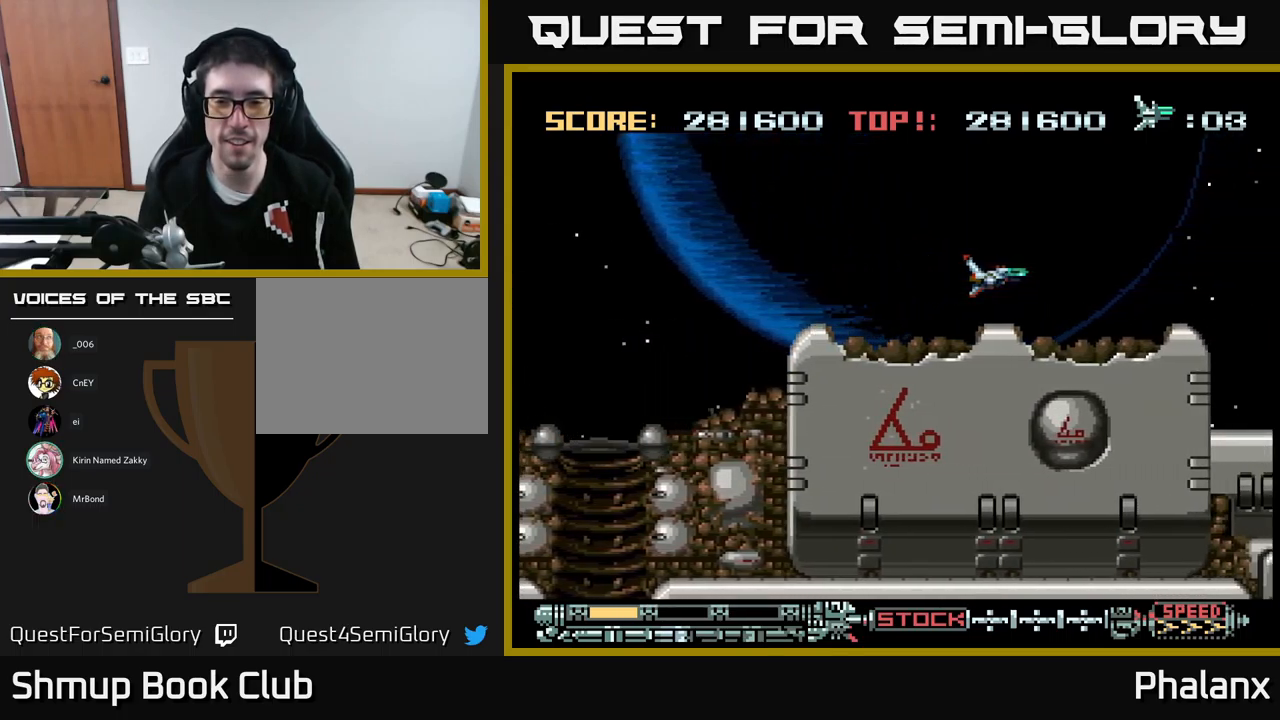
{"buttons": ["DPAD_RIGHT"], "events": [[384, "R2", "down"], [484, "R2", "up"]]}
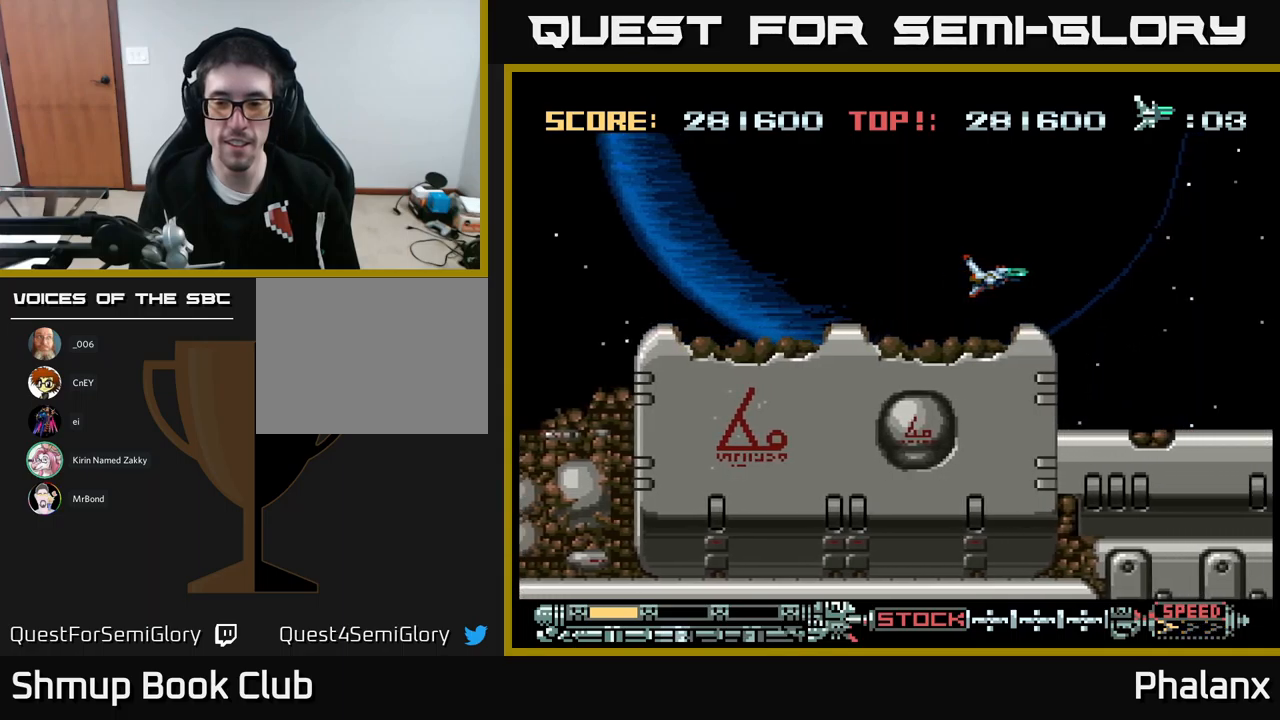
{"buttons": ["DPAD_DOWN", "DPAD_RIGHT"], "events": [[483, "DPAD_DOWN", "down"]]}
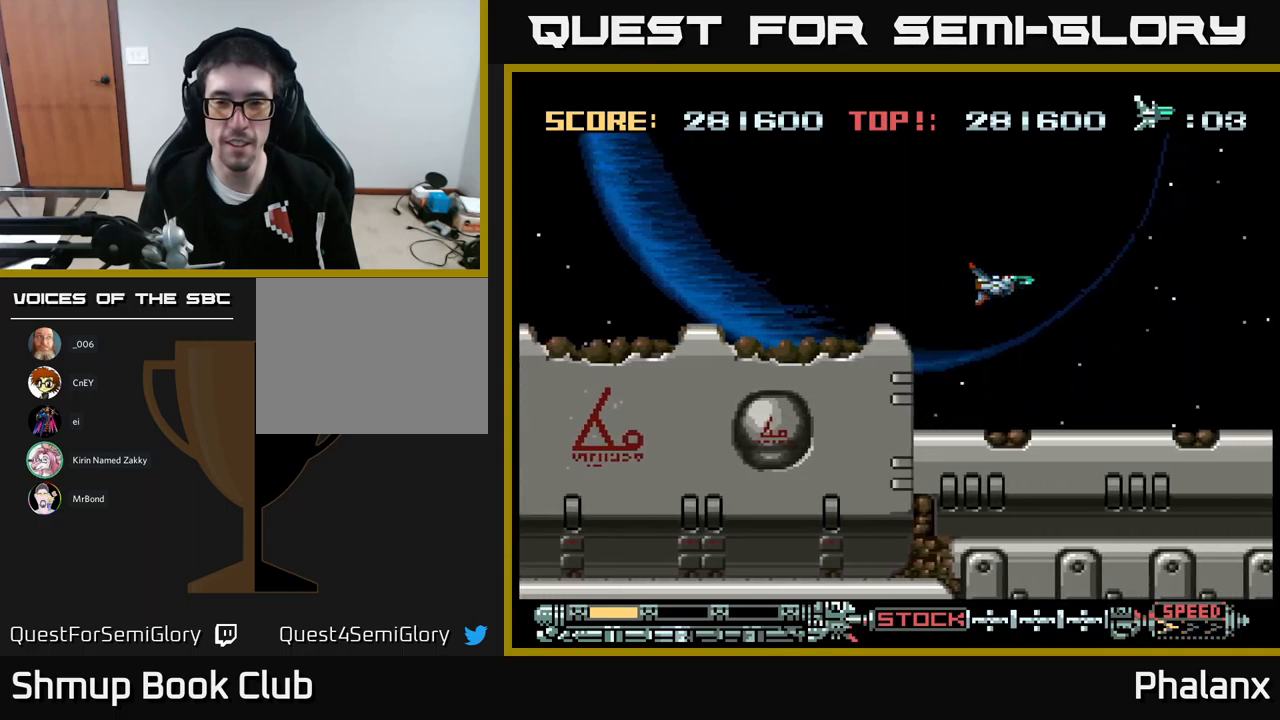
{"buttons": ["DPAD_RIGHT"], "events": [[17, "R2", "down"], [133, "R2", "up"], [317, "DPAD_DOWN", "up"]]}
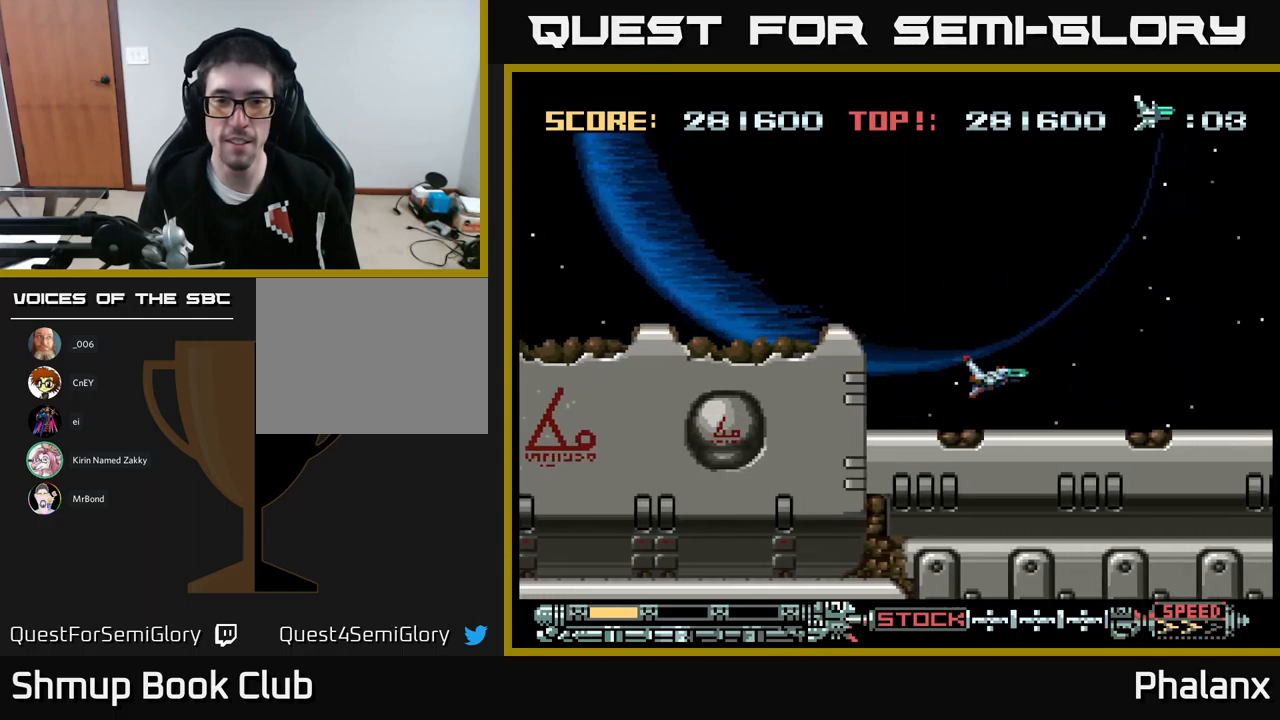
{"buttons": ["DPAD_RIGHT"], "events": []}
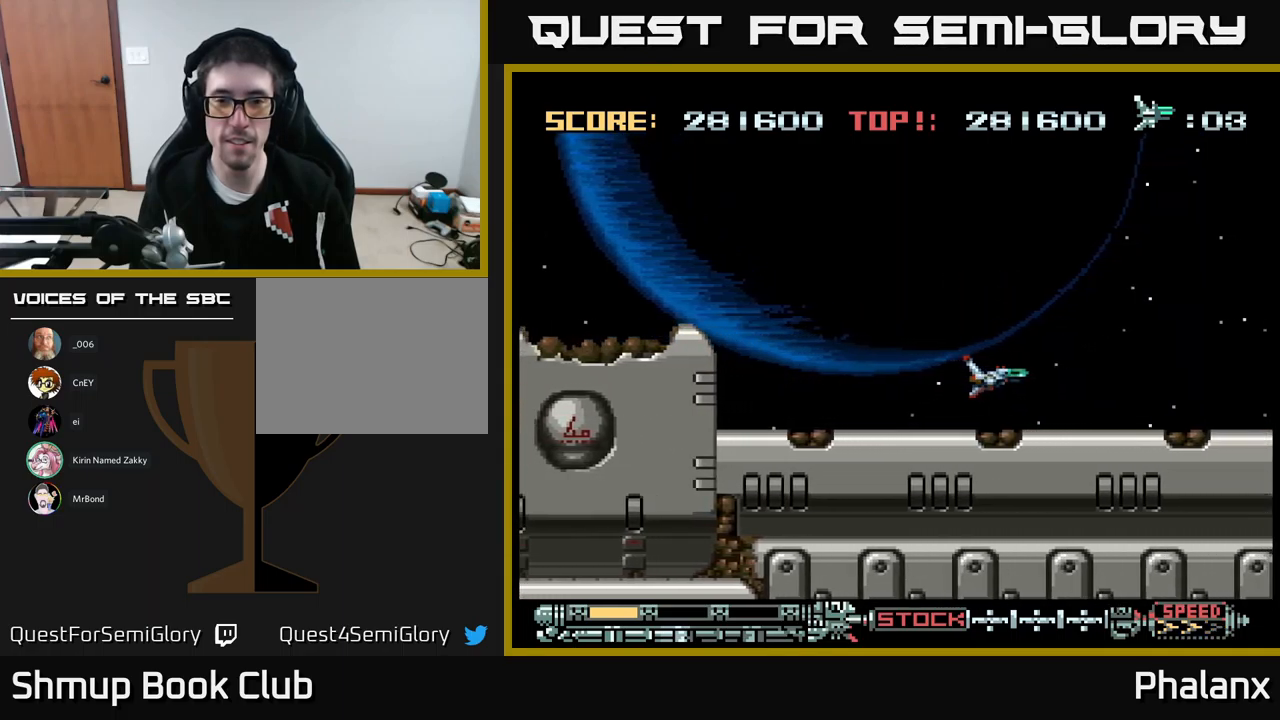
{"buttons": ["DPAD_RIGHT"], "events": []}
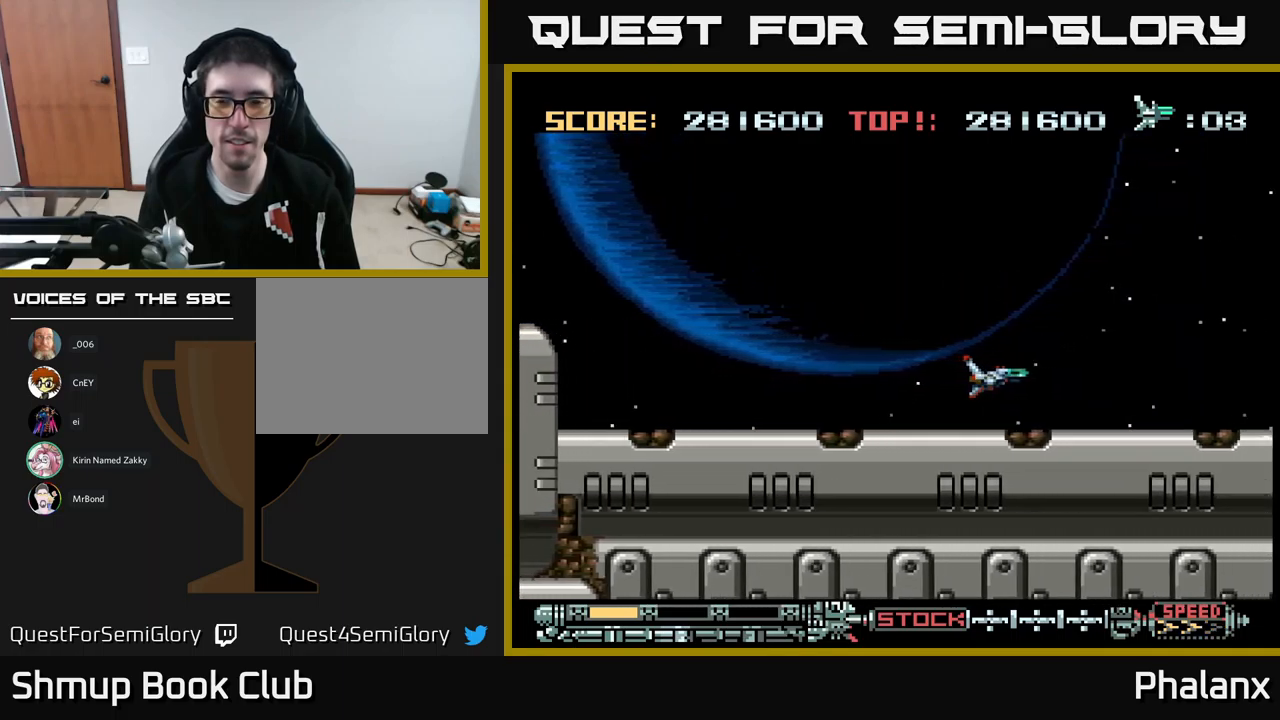
{"buttons": ["DPAD_RIGHT"], "events": []}
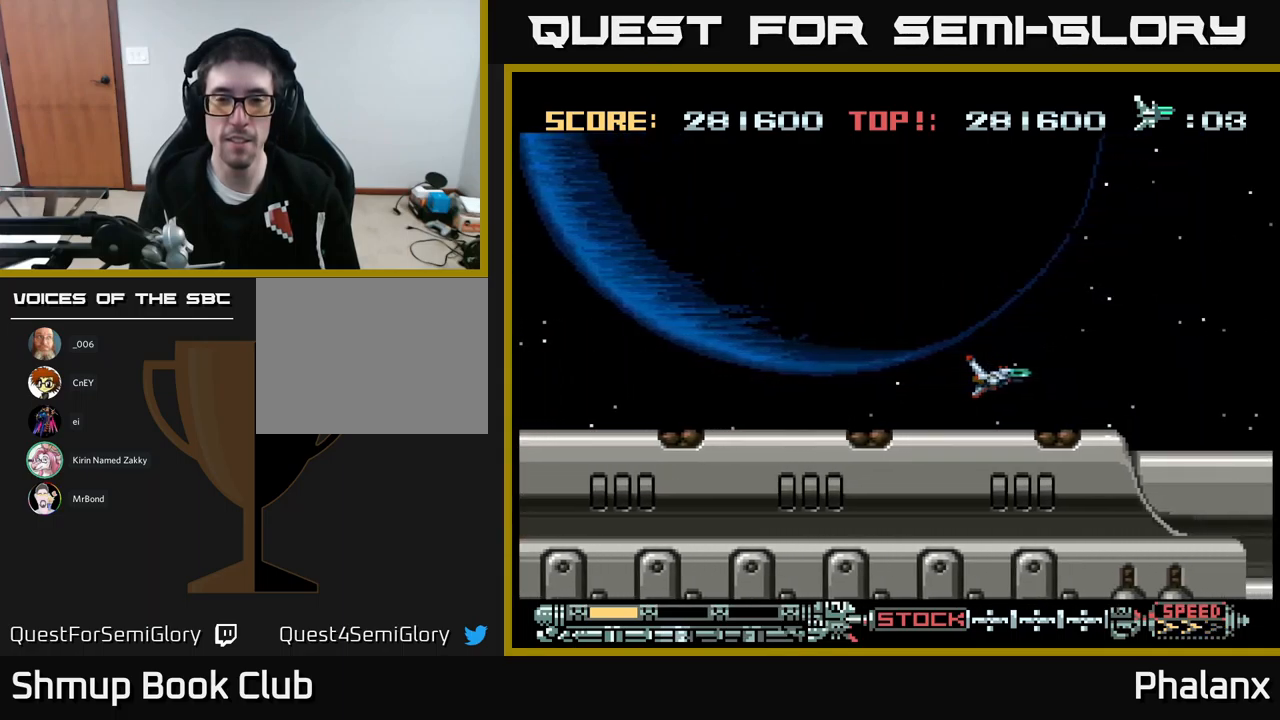
{"buttons": ["DPAD_RIGHT"], "events": []}
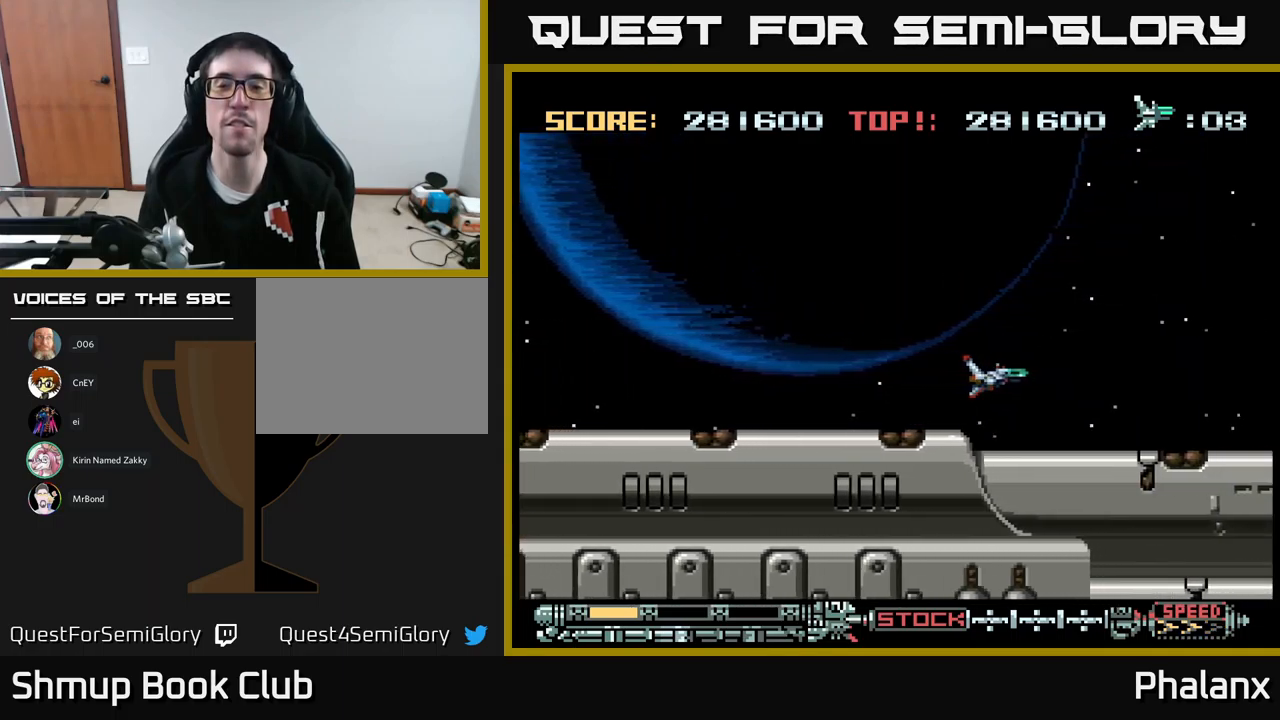
{"buttons": ["DPAD_RIGHT"], "events": []}
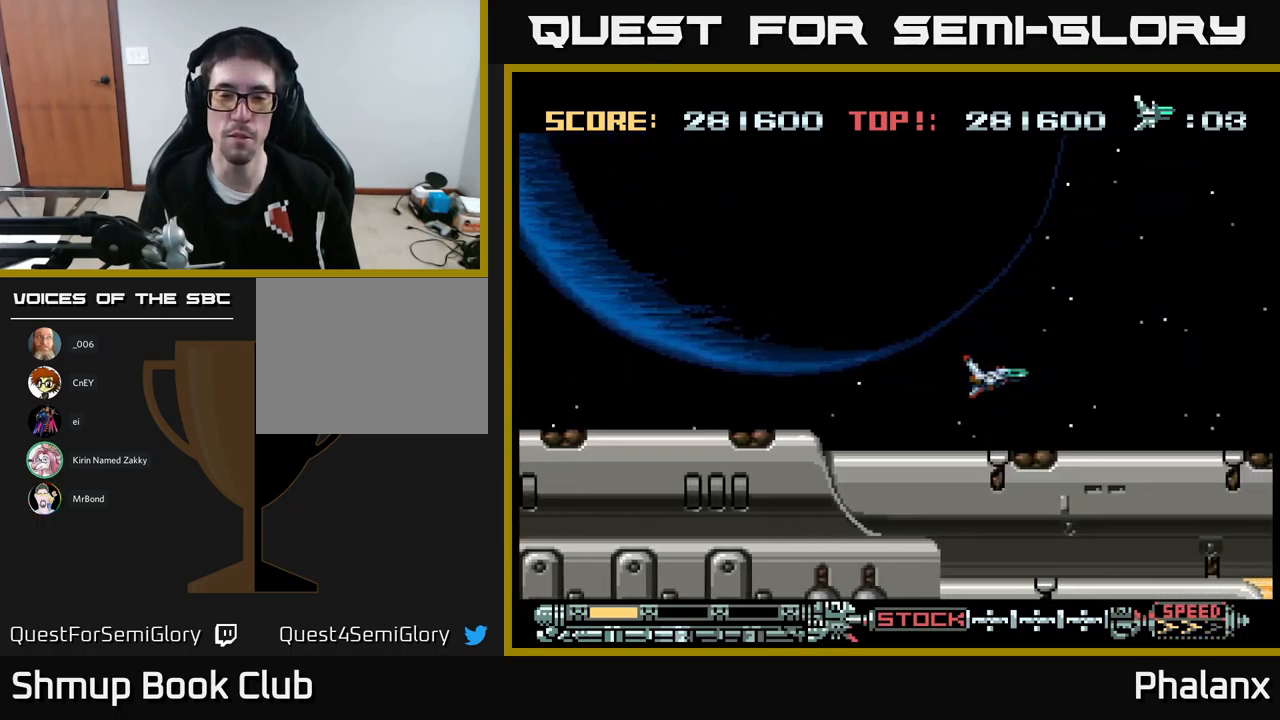
{"buttons": ["DPAD_RIGHT"], "events": []}
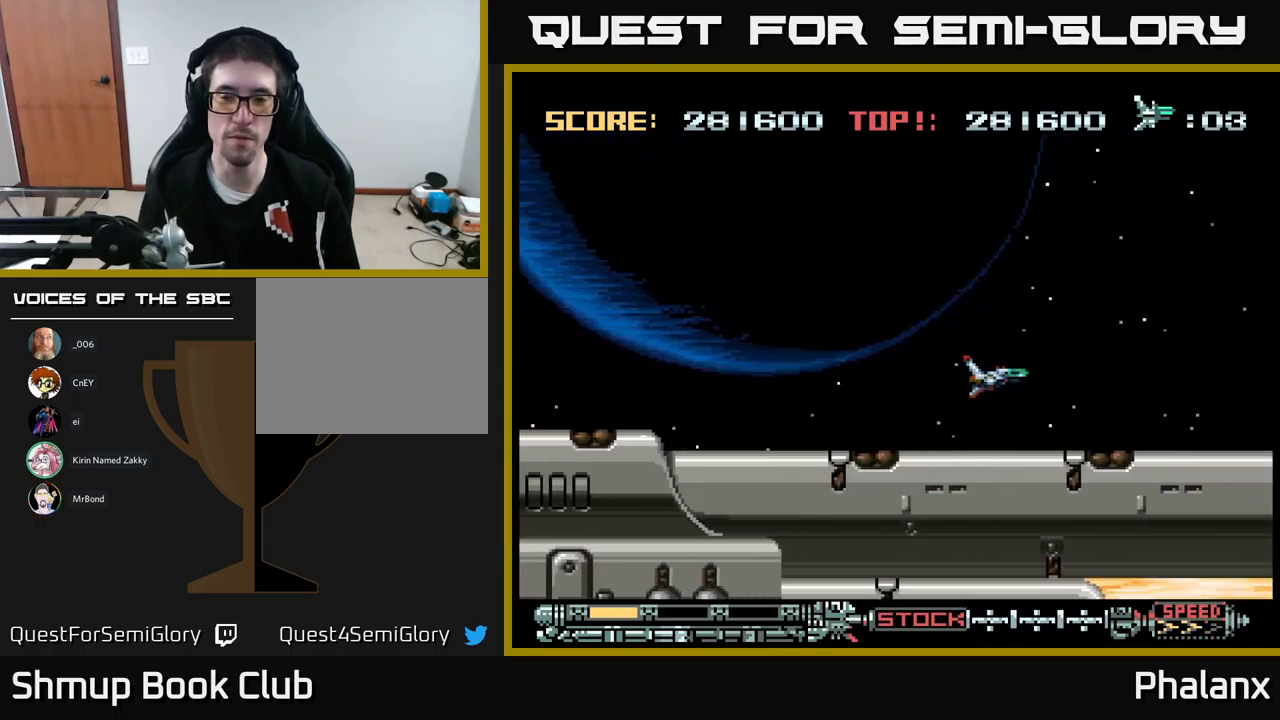
{"buttons": ["DPAD_RIGHT"], "events": []}
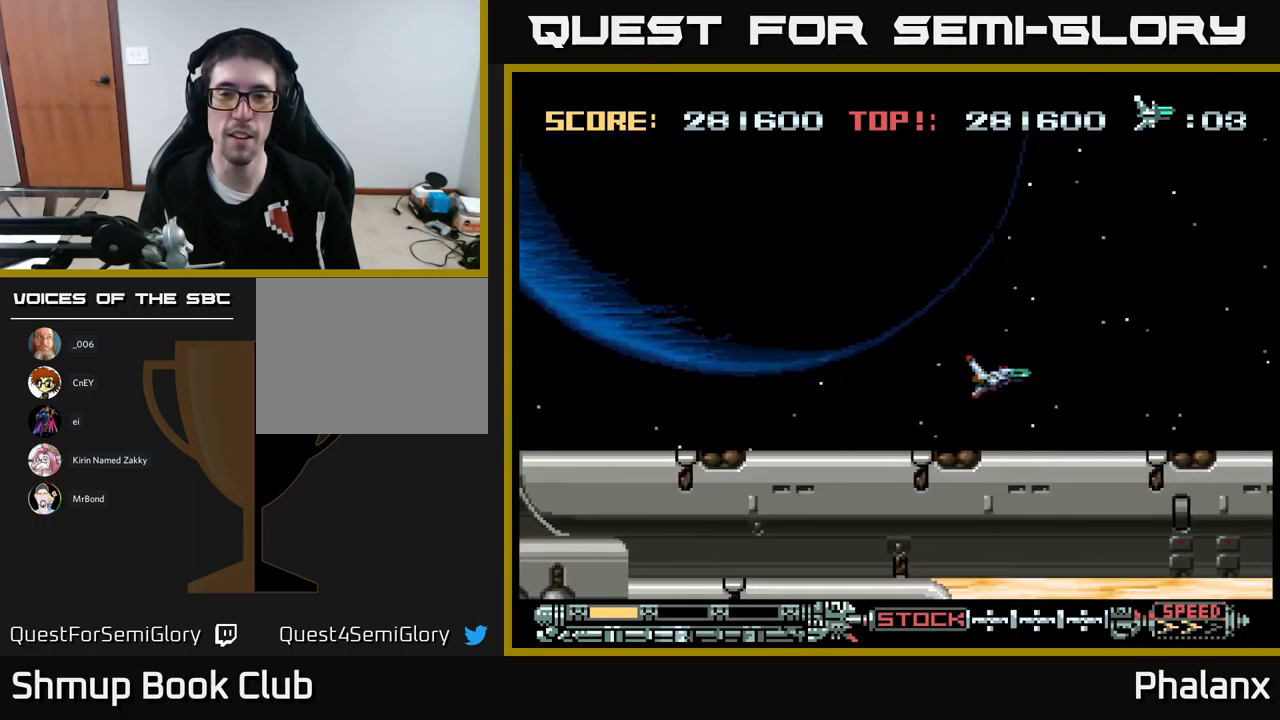
{"buttons": ["DPAD_RIGHT"], "events": []}
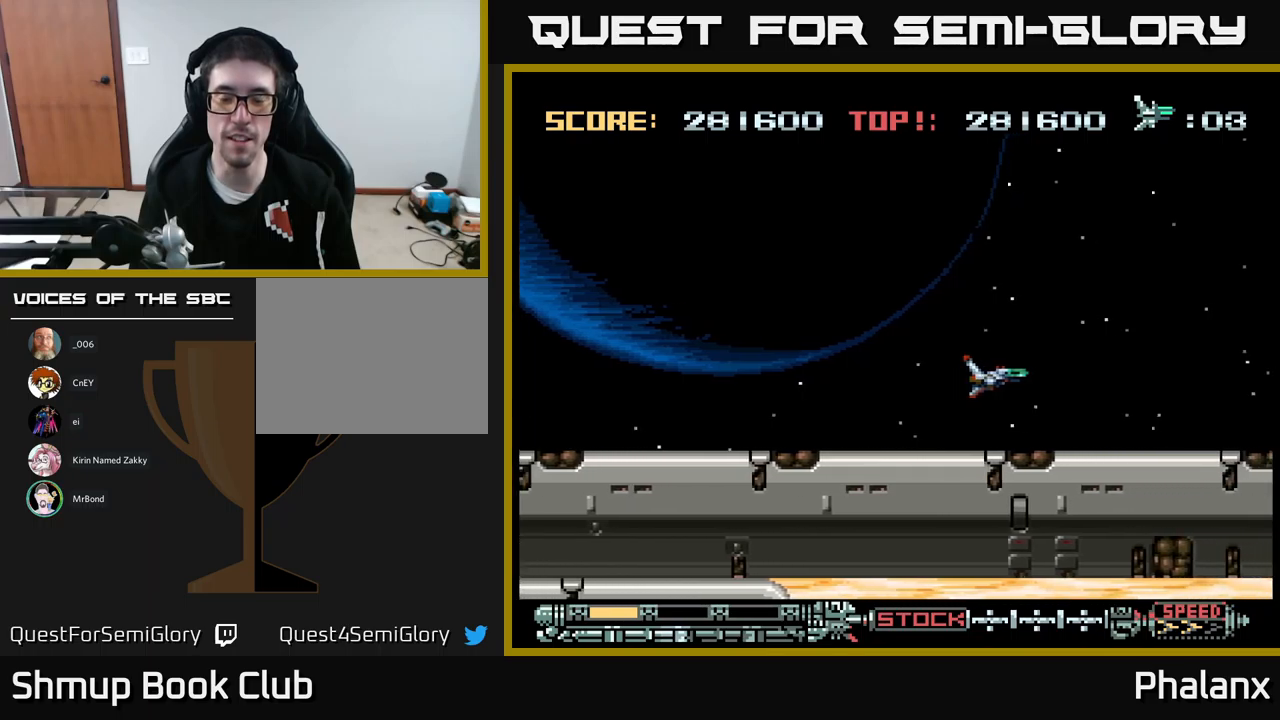
{"buttons": ["DPAD_LEFT"], "events": [[183, "DPAD_RIGHT", "up"], [350, "DPAD_LEFT", "down"]]}
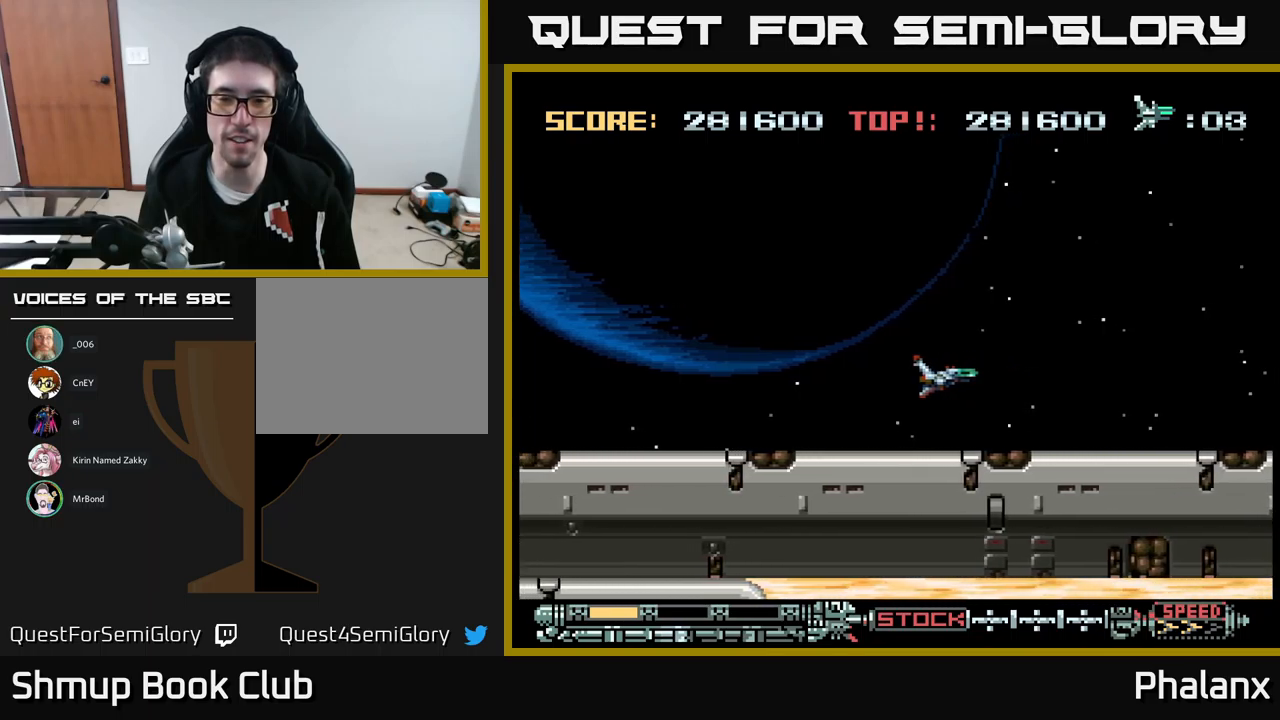
{"buttons": ["DPAD_LEFT"], "events": []}
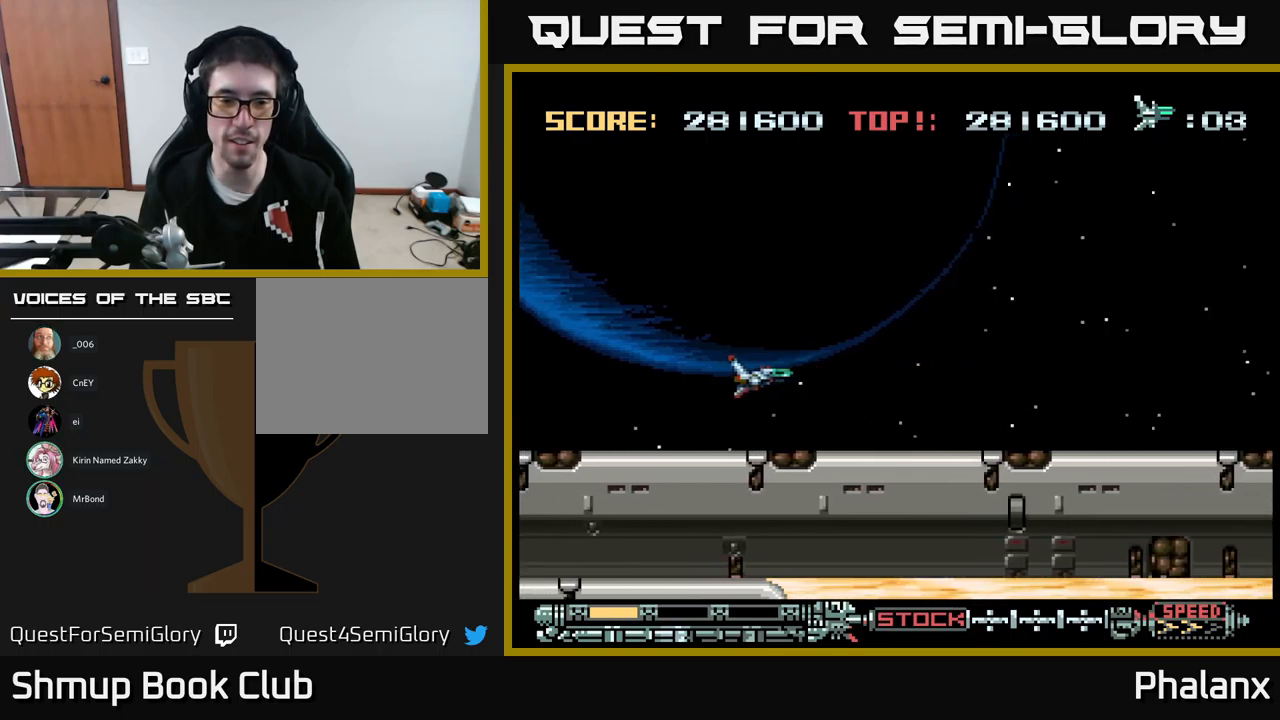
{"buttons": ["DPAD_LEFT"], "events": [[33, "DPAD_UP", "down"], [50, "R2", "down"], [183, "R2", "up"], [250, "DPAD_UP", "up"]]}
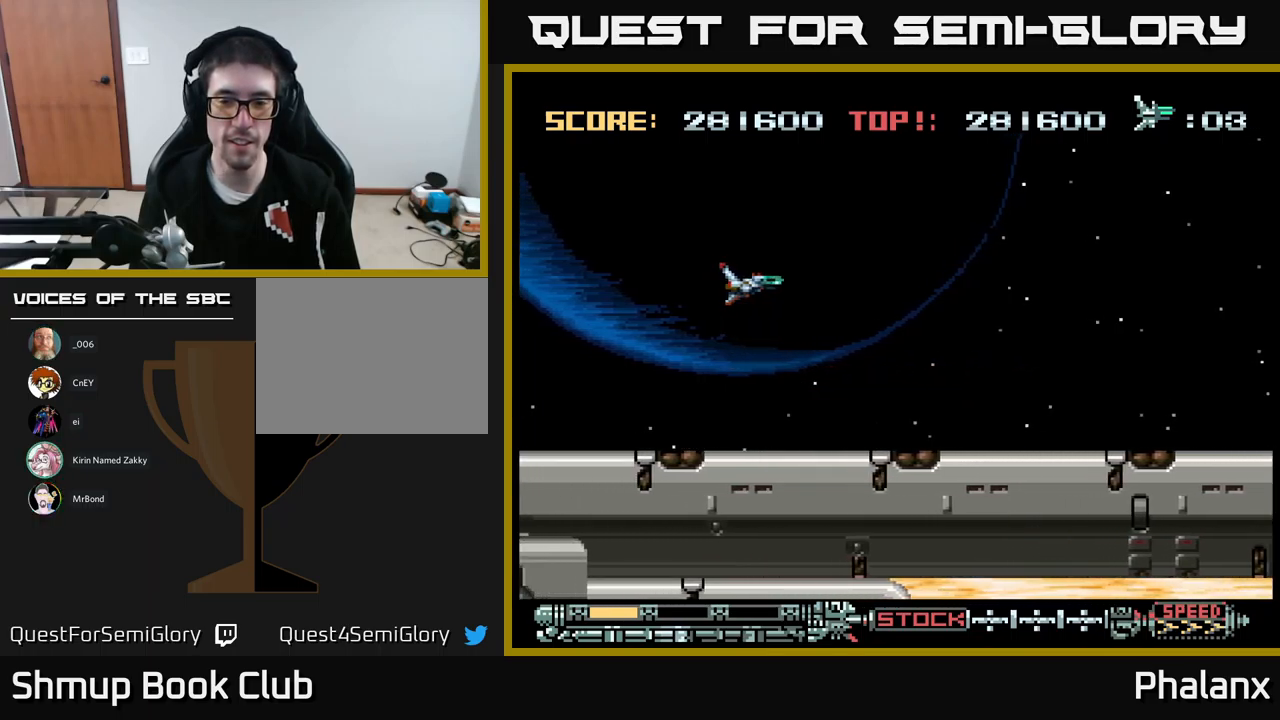
{"buttons": ["DPAD_LEFT"], "events": []}
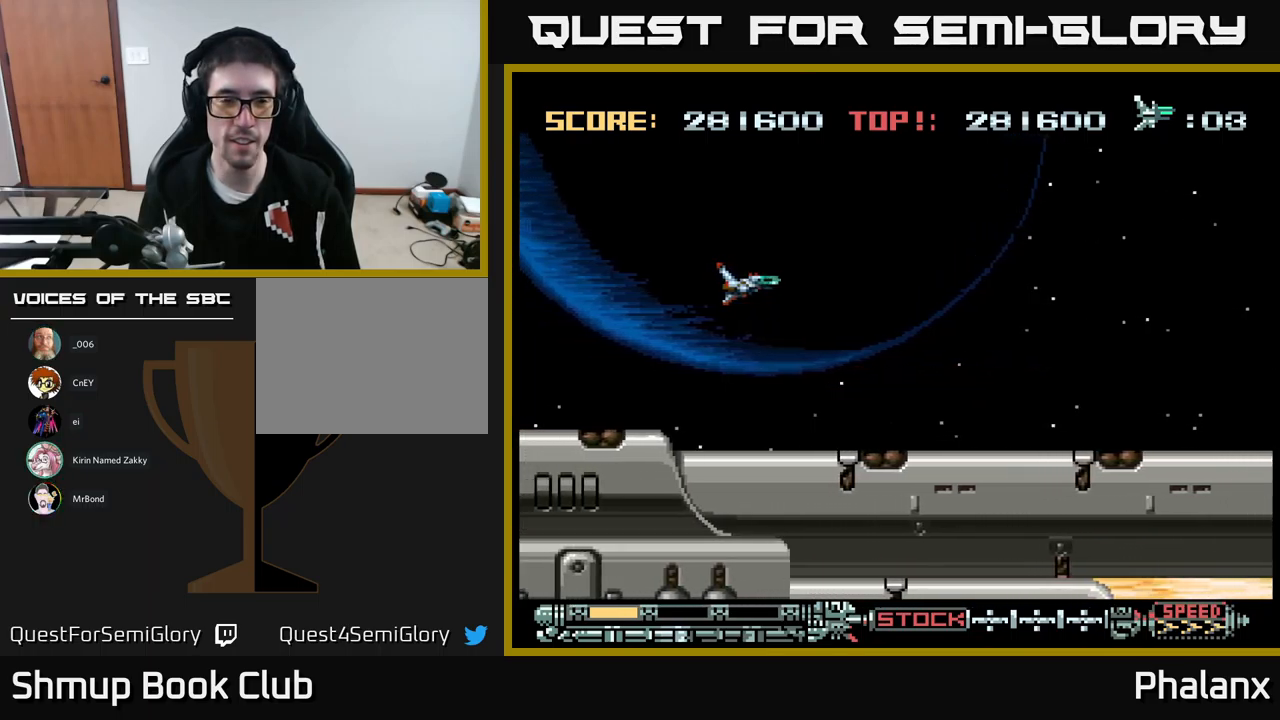
{"buttons": ["DPAD_UP", "DPAD_LEFT"], "events": [[400, "DPAD_UP", "down"]]}
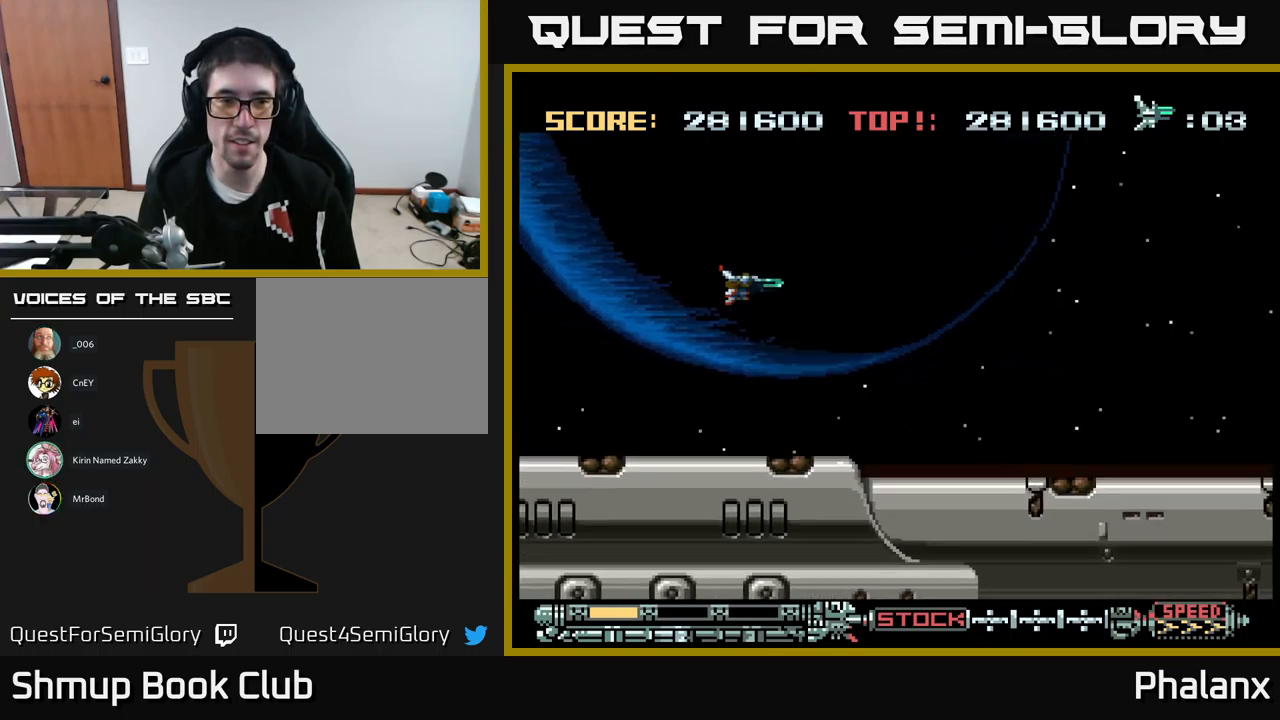
{"buttons": ["DPAD_LEFT"], "events": [[33, "DPAD_UP", "up"]]}
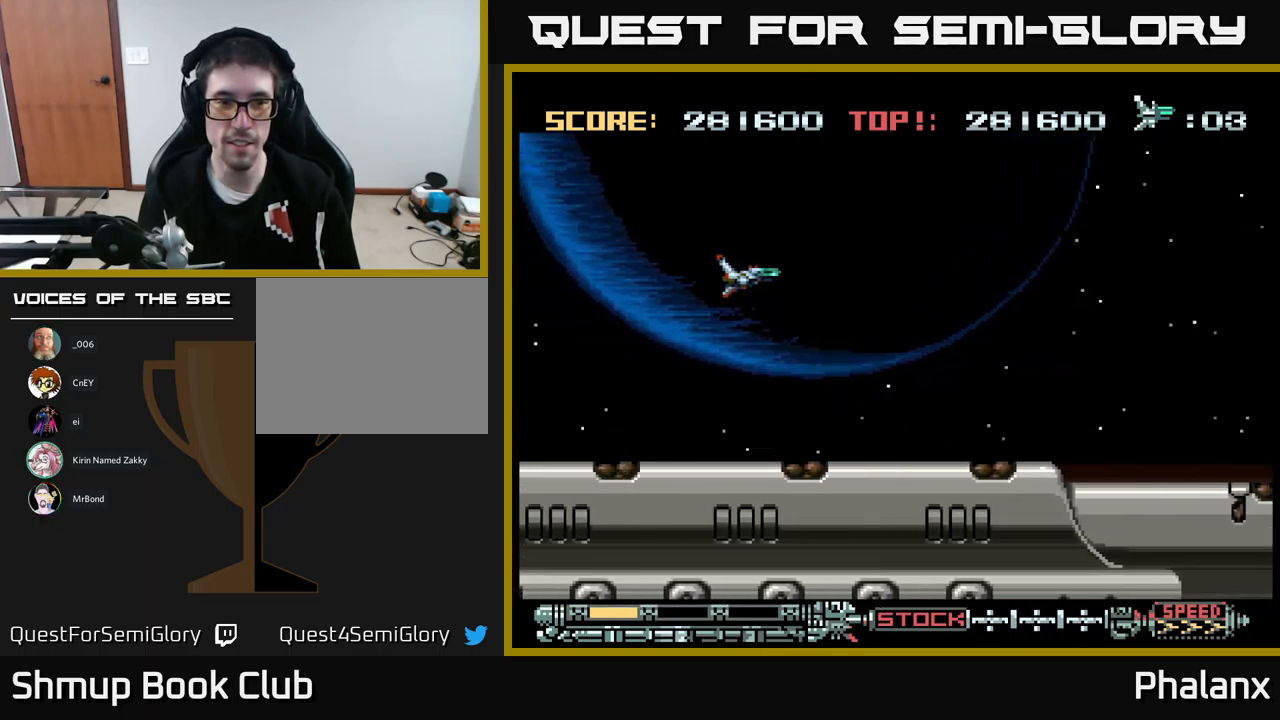
{"buttons": ["DPAD_LEFT"], "events": []}
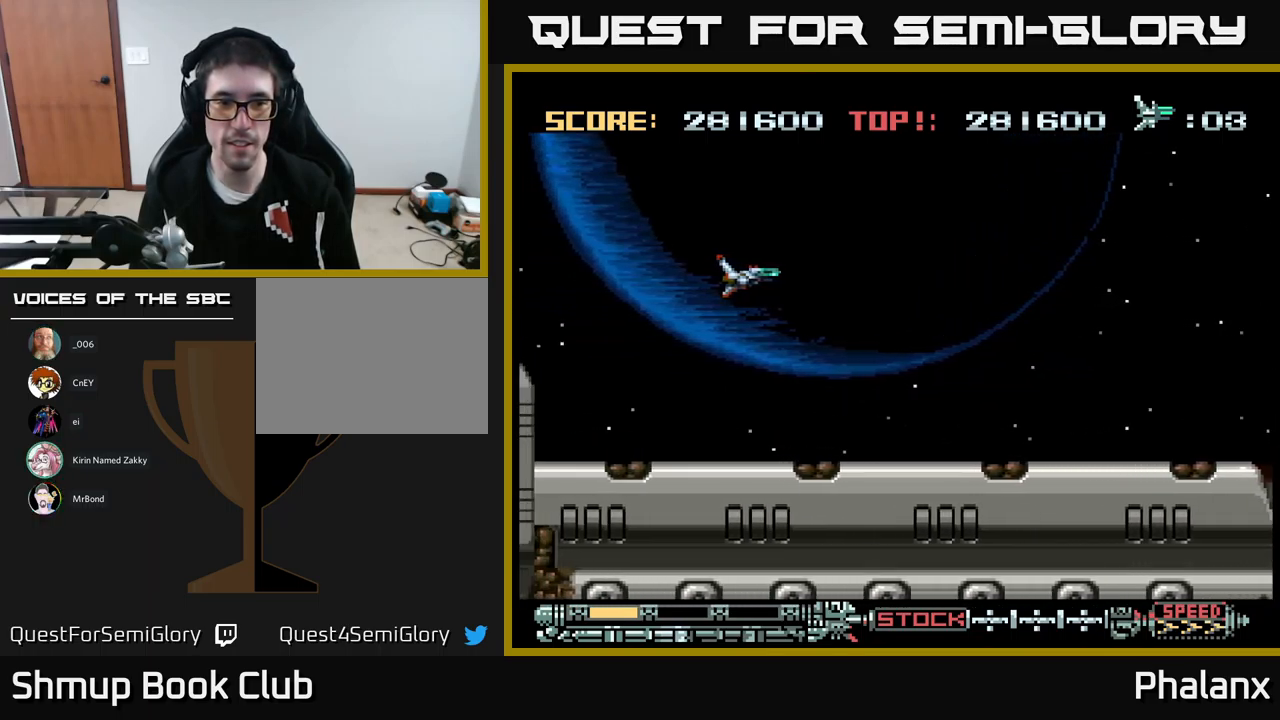
{"buttons": ["DPAD_LEFT"], "events": []}
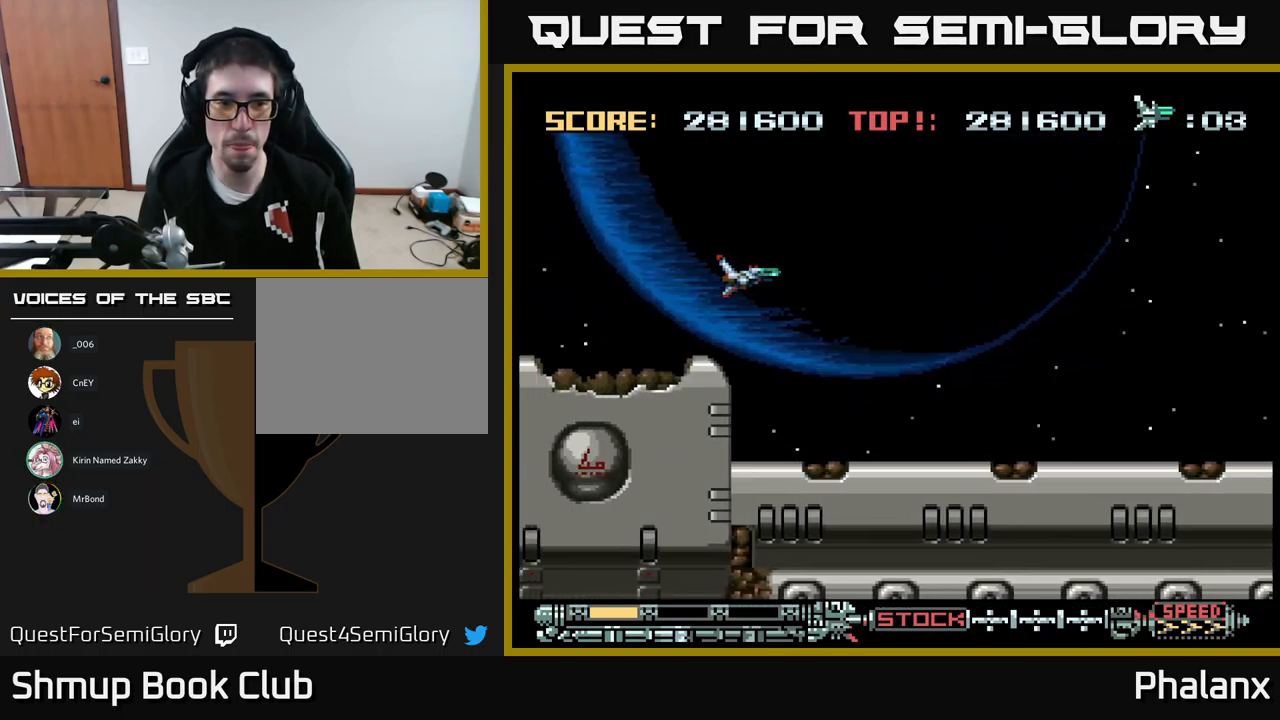
{"buttons": ["DPAD_LEFT"], "events": []}
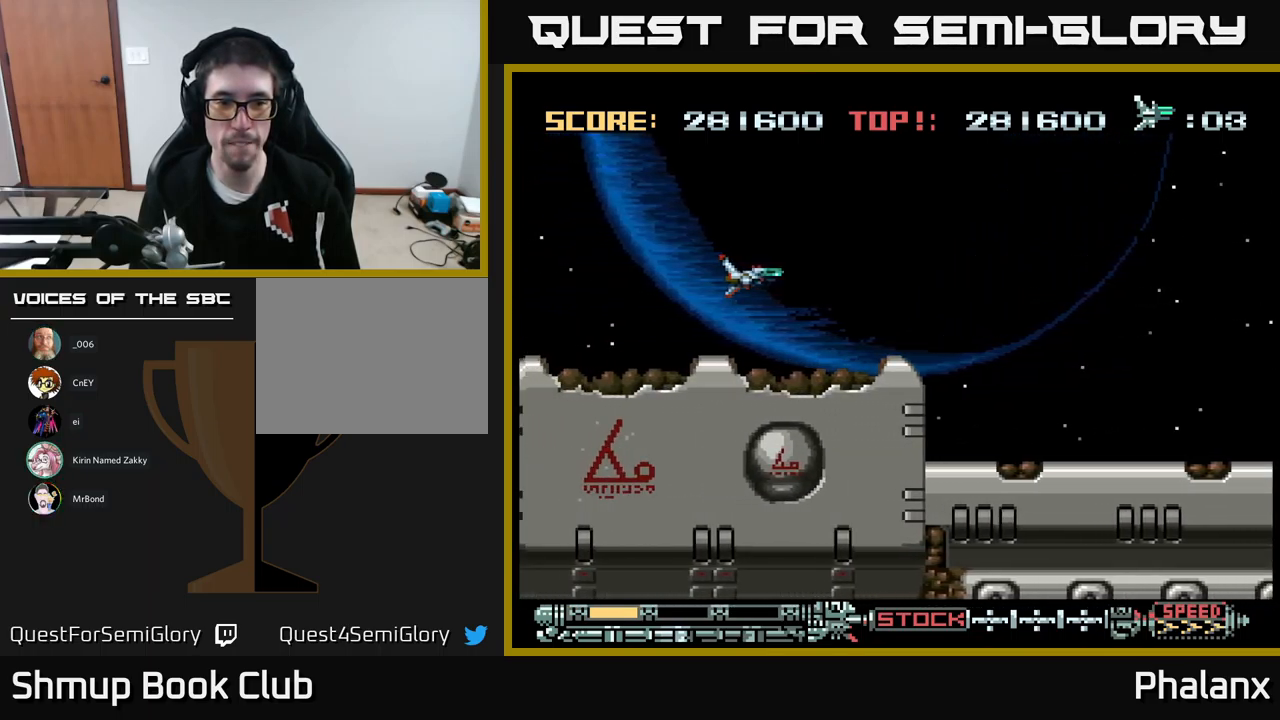
{"buttons": ["DPAD_LEFT"], "events": []}
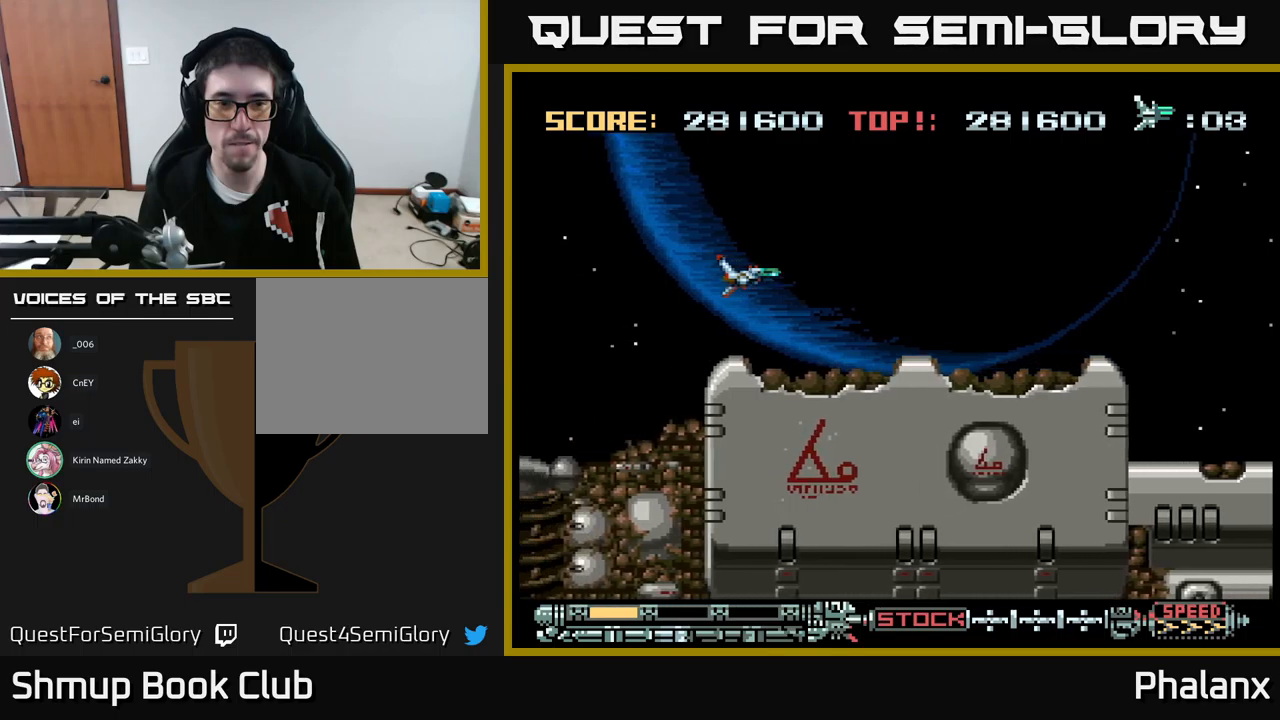
{"buttons": ["DPAD_LEFT"], "events": []}